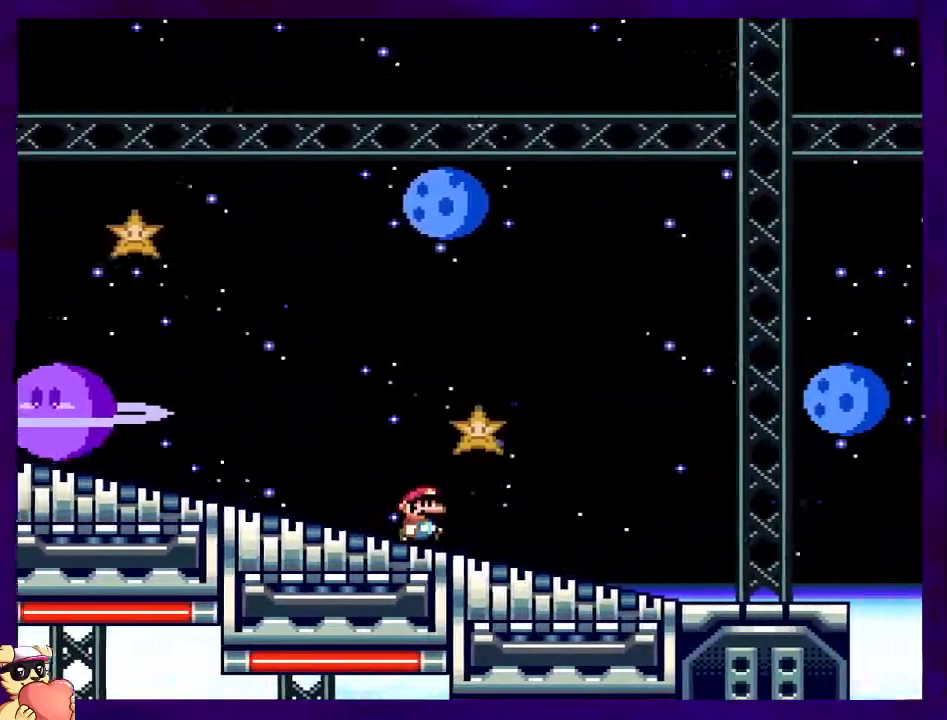
Gameplay with a controller (Nintendo layout); each line is a JSON object with the inputs held at the frame after it. "events" lists button and stick changes between this image and that frame as [ms after this image, input, new state], when the widget could be followed in between. Not read: L3 R3.
{"buttons": ["B", "X", "DPAD_RIGHT"], "events": [[501, "B", "down"]]}
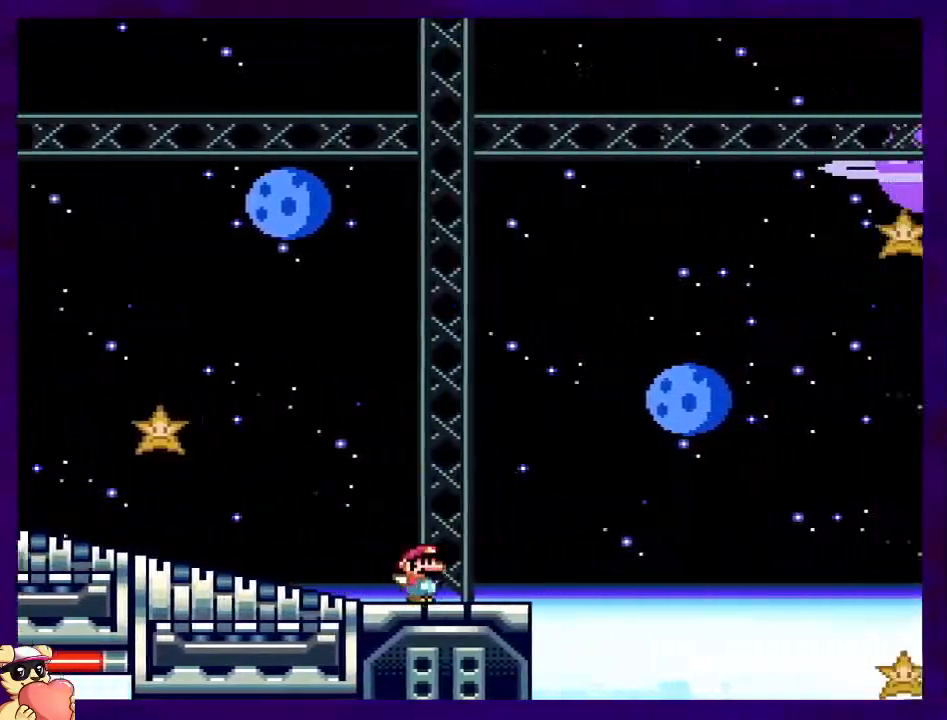
{"buttons": ["B", "X", "DPAD_RIGHT"], "events": []}
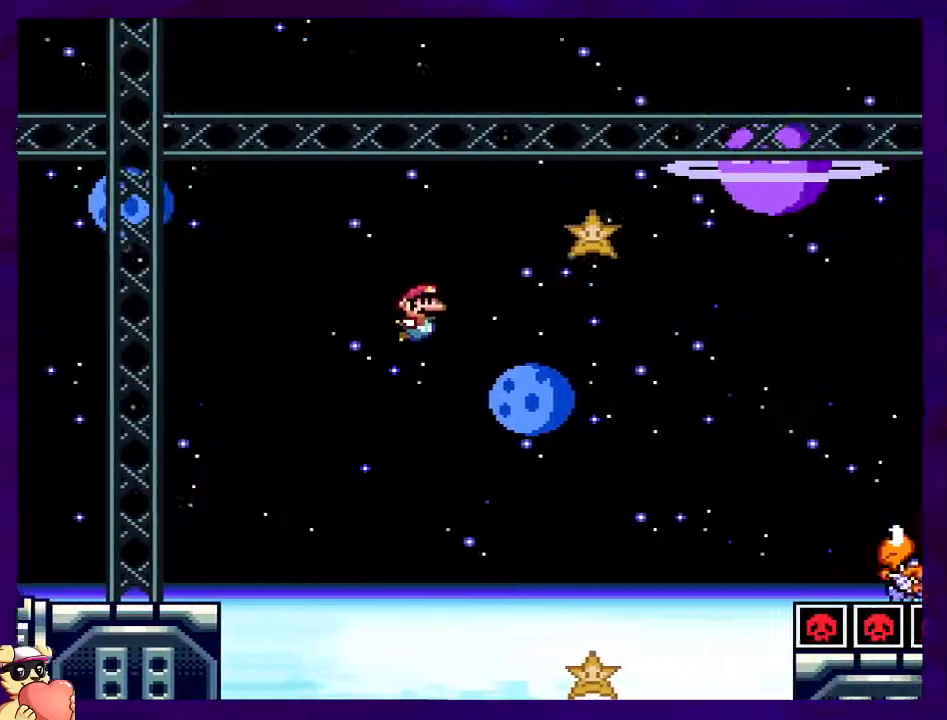
{"buttons": ["A", "X", "DPAD_RIGHT"], "events": [[384, "A", "down"], [384, "B", "up"]]}
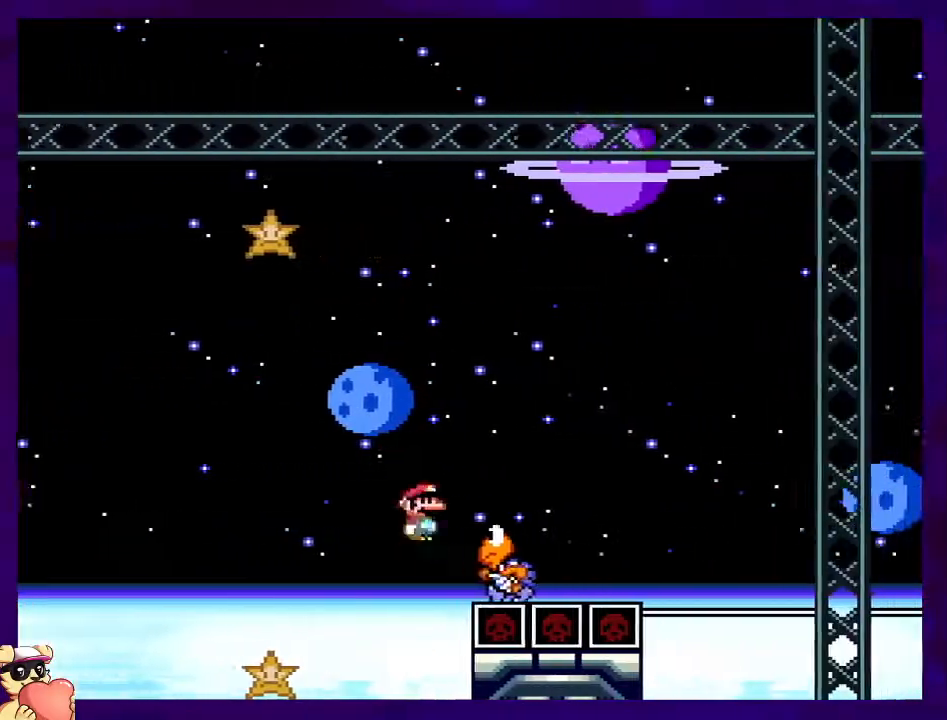
{"buttons": ["X"], "events": [[117, "B", "down"], [133, "A", "up"], [467, "DPAD_RIGHT", "up"], [484, "B", "up"]]}
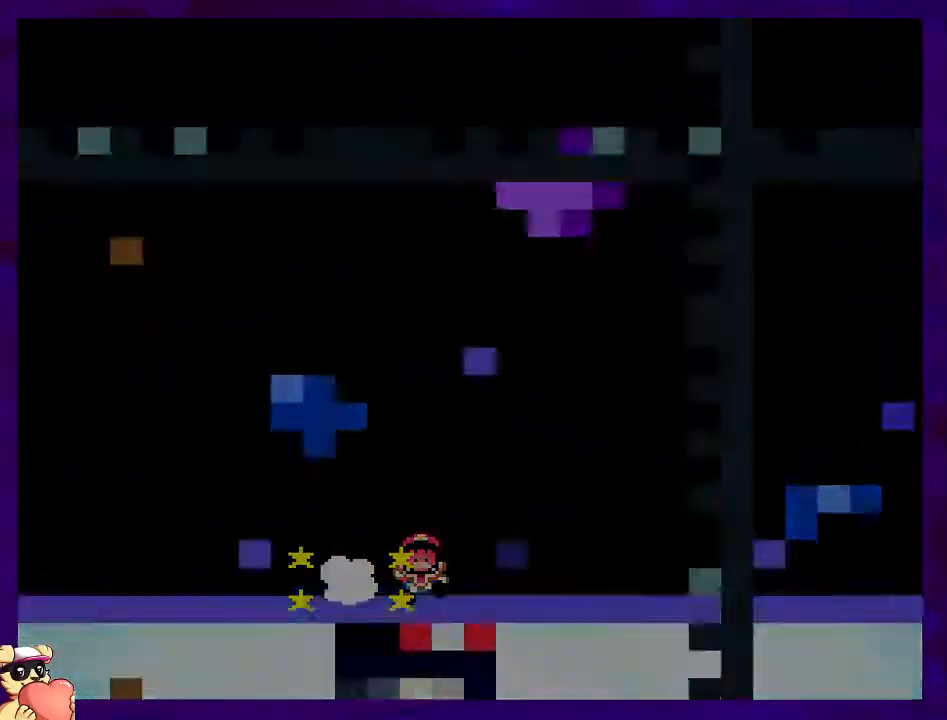
{"buttons": ["X", "DPAD_RIGHT"], "events": [[184, "DPAD_RIGHT", "down"], [217, "X", "up"], [284, "X", "down"]]}
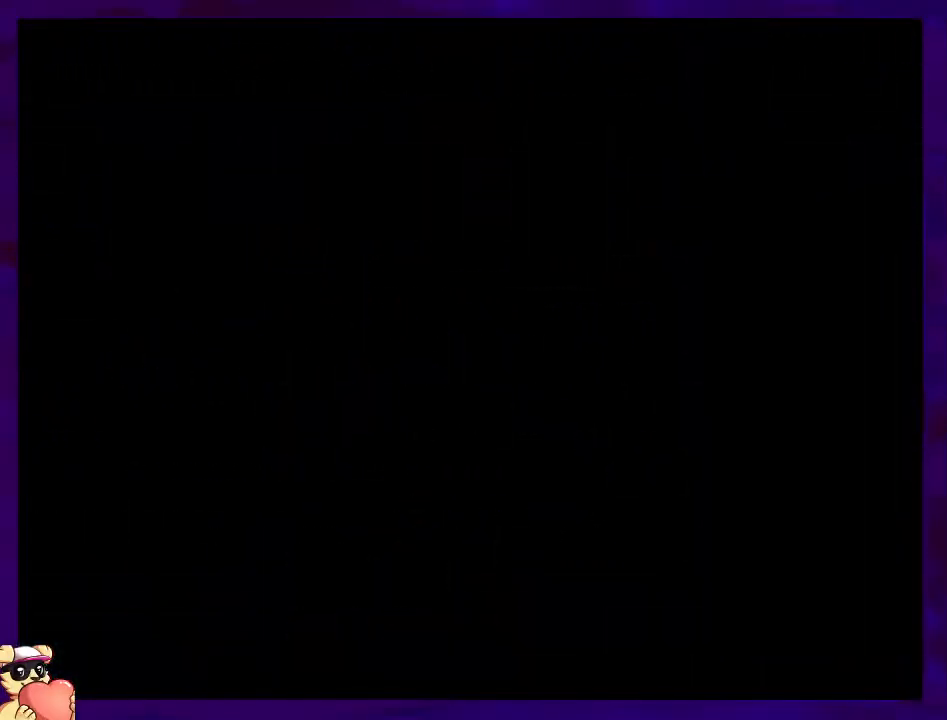
{"buttons": ["X", "DPAD_RIGHT"], "events": []}
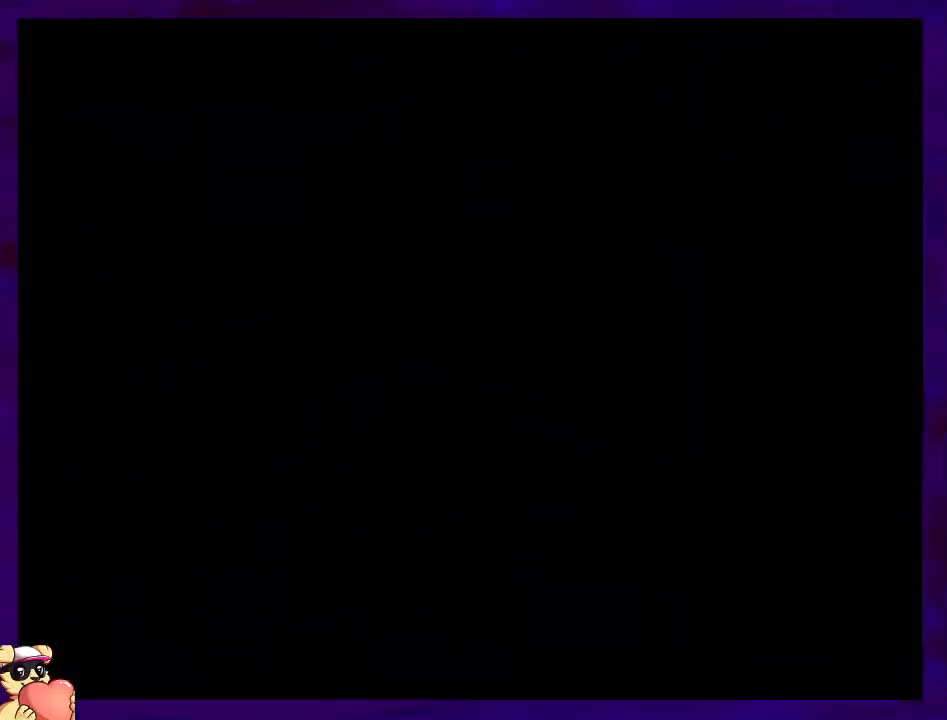
{"buttons": ["X", "DPAD_RIGHT"], "events": []}
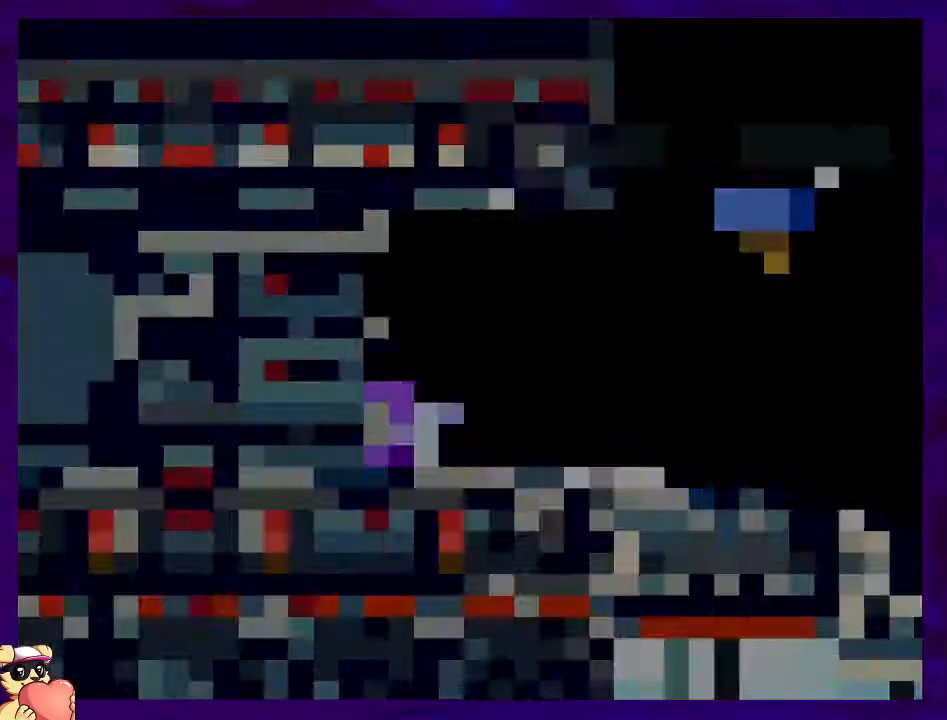
{"buttons": ["X", "DPAD_RIGHT"], "events": []}
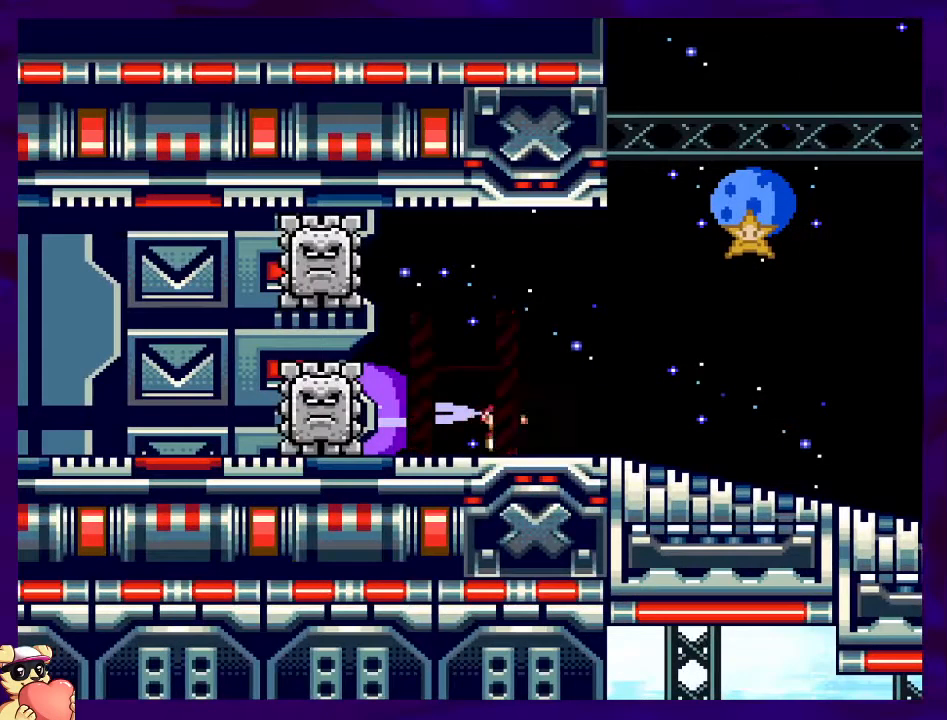
{"buttons": ["X", "DPAD_RIGHT"], "events": []}
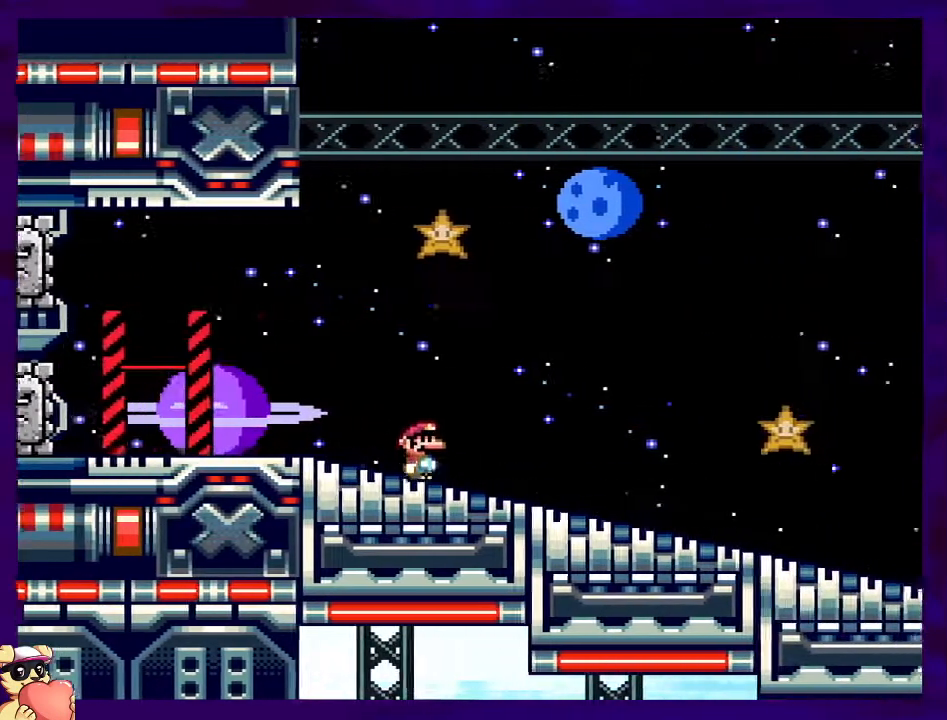
{"buttons": ["X", "DPAD_RIGHT"], "events": []}
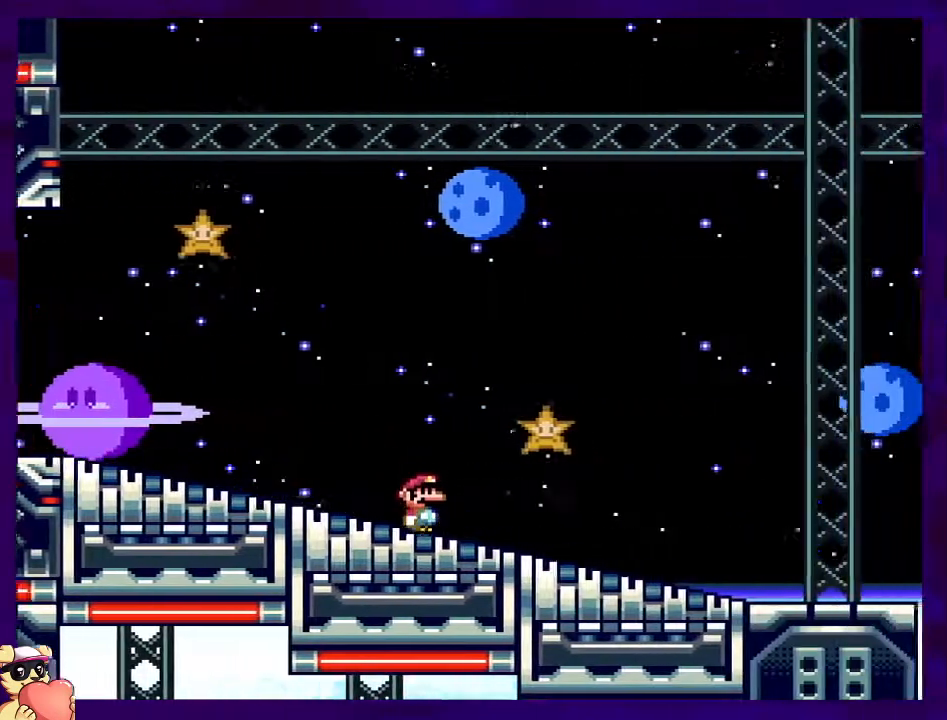
{"buttons": ["X", "DPAD_RIGHT"], "events": []}
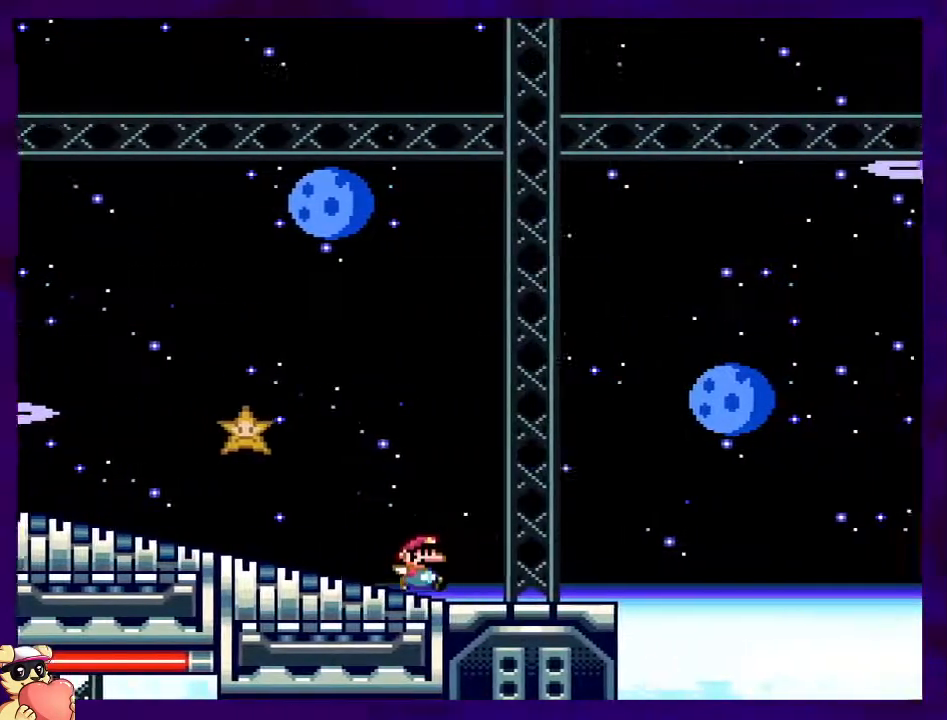
{"buttons": ["B", "X", "DPAD_RIGHT"], "events": [[133, "B", "down"]]}
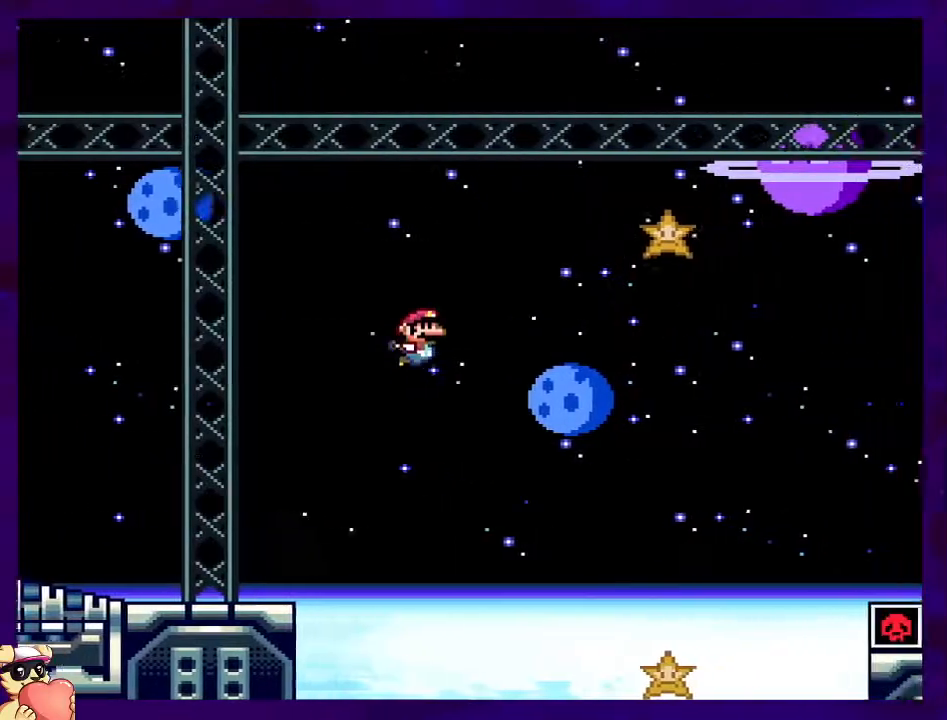
{"buttons": ["B", "X", "DPAD_RIGHT"], "events": []}
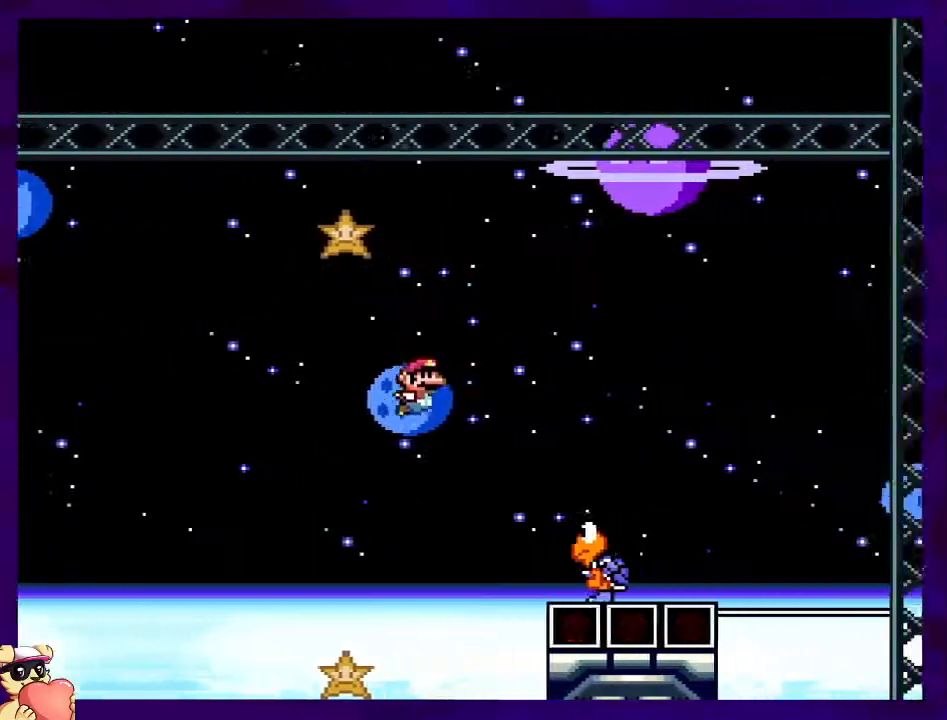
{"buttons": ["X", "DPAD_RIGHT"], "events": [[467, "B", "up"]]}
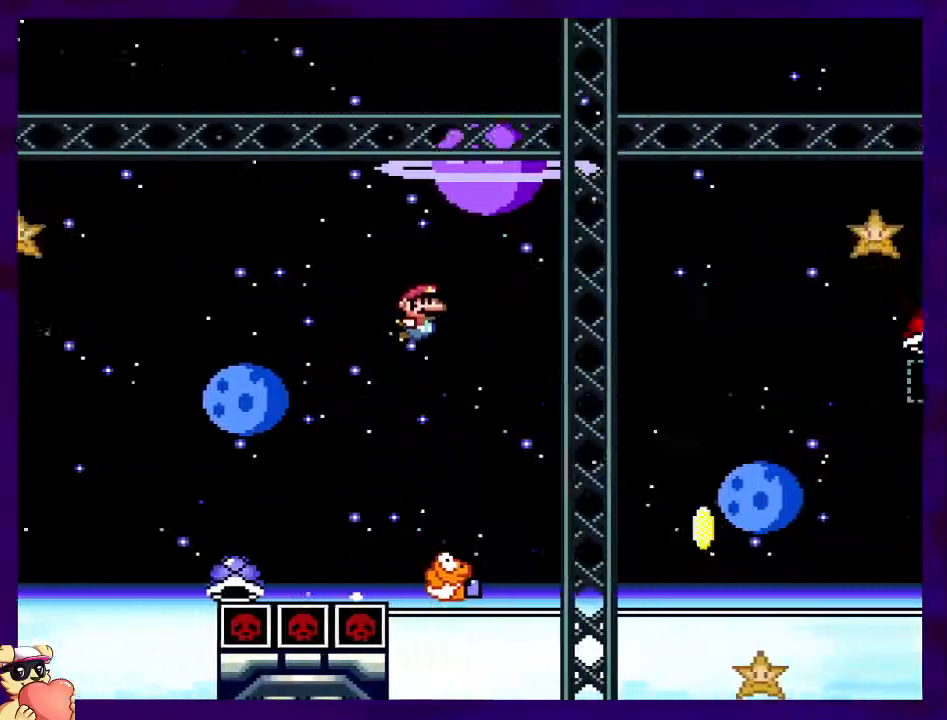
{"buttons": ["B", "X", "DPAD_RIGHT"], "events": [[217, "B", "down"]]}
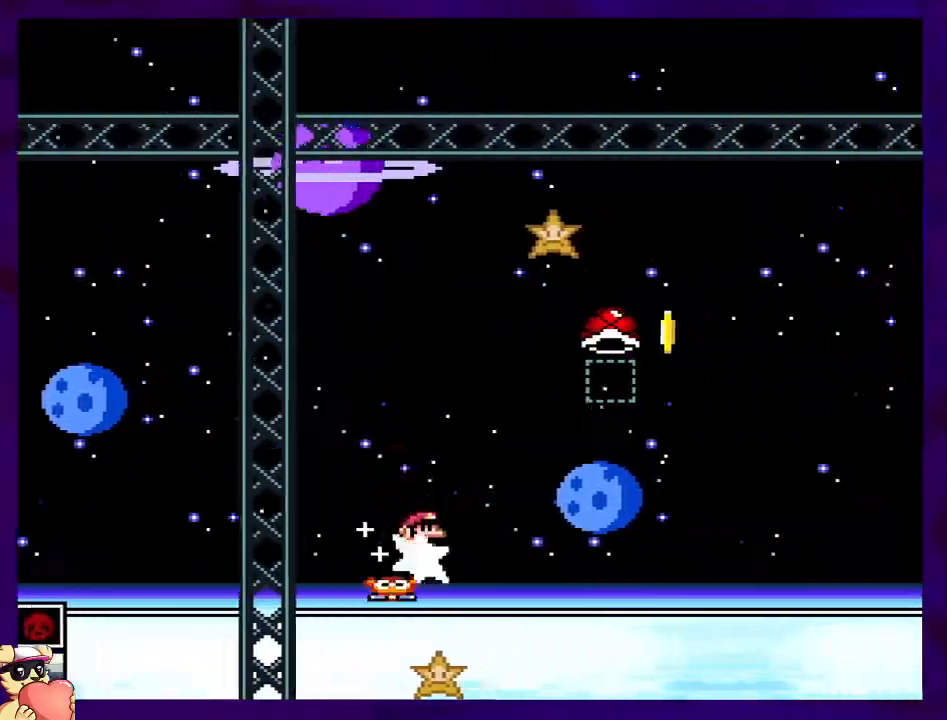
{"buttons": ["B", "X", "DPAD_RIGHT"], "events": [[250, "X", "up"], [400, "X", "down"]]}
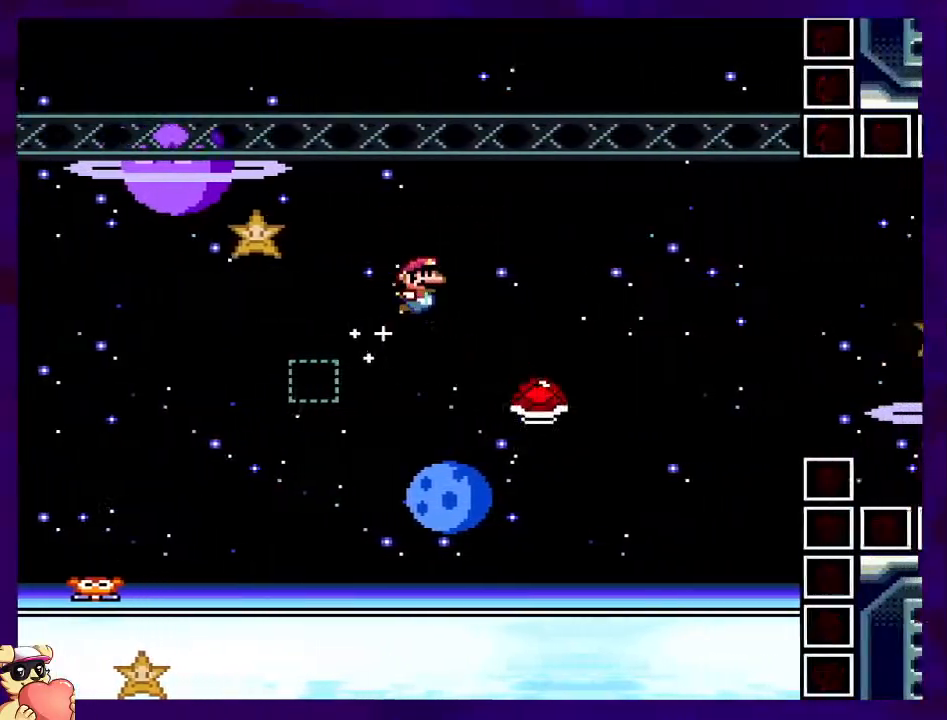
{"buttons": ["B", "X", "DPAD_RIGHT"]}
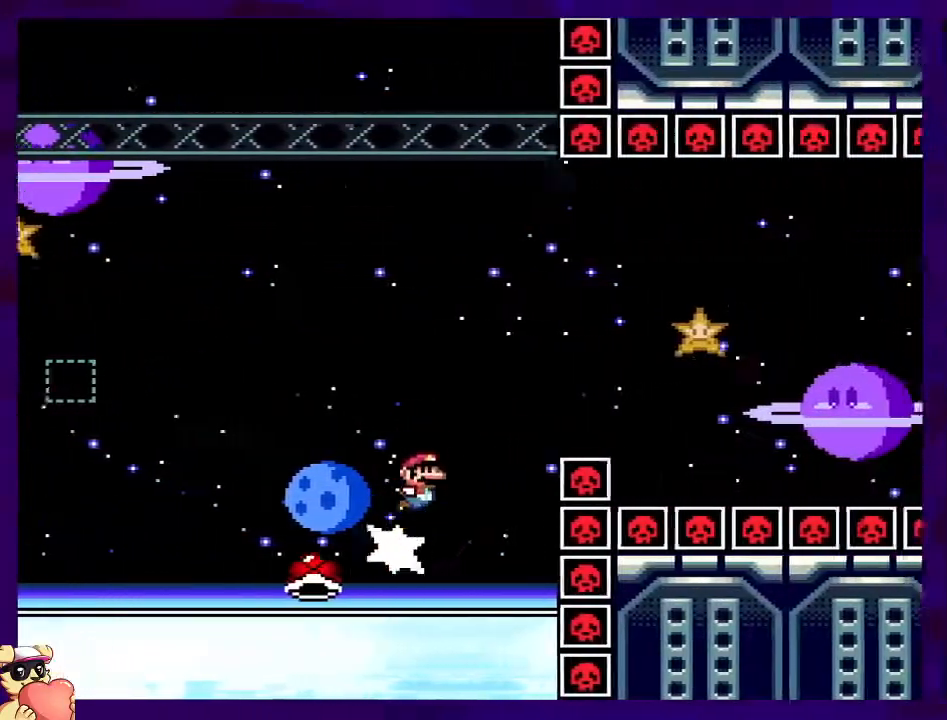
{"buttons": ["X", "DPAD_RIGHT"], "events": [[467, "B", "up"]]}
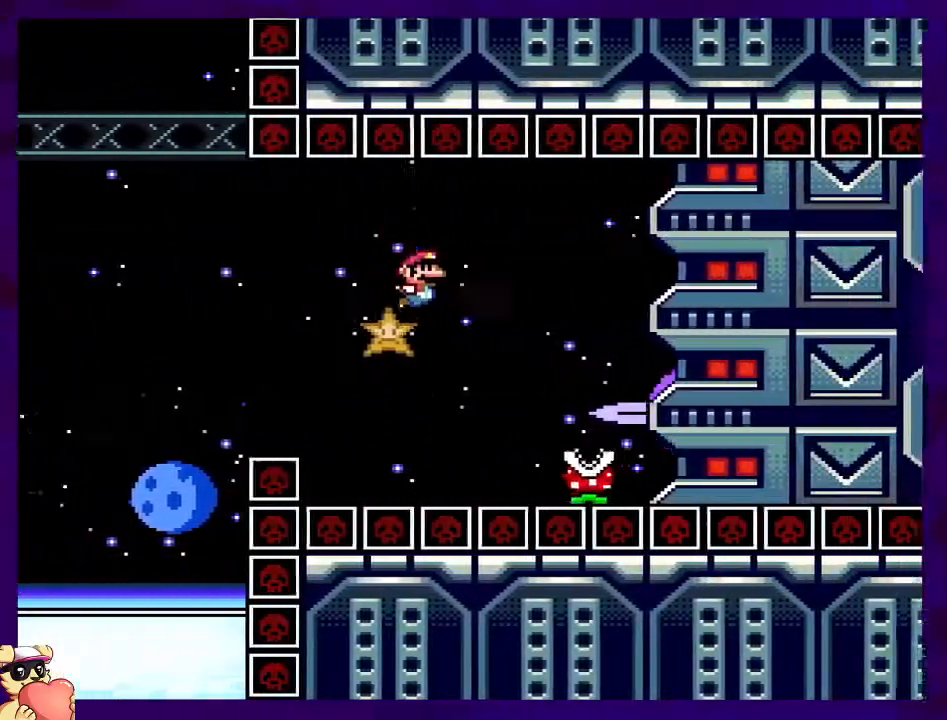
{"buttons": ["X", "DPAD_RIGHT"], "events": [[51, "A", "down"], [418, "A", "up"], [434, "DPAD_UP", "down"], [468, "DPAD_UP", "up"]]}
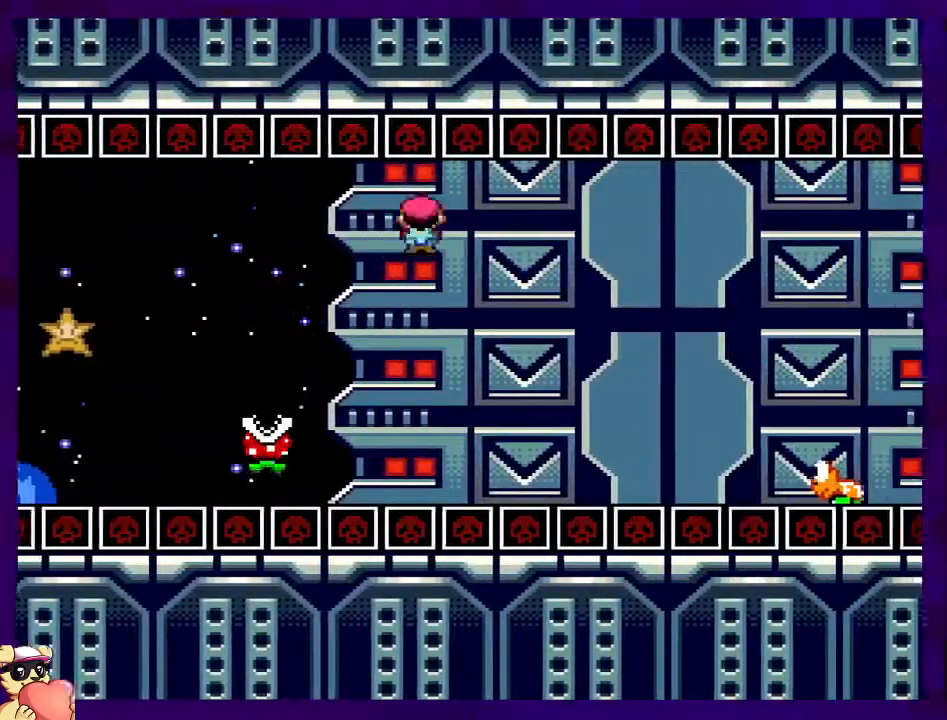
{"buttons": ["B", "X", "DPAD_RIGHT"], "events": [[33, "A", "down"], [133, "A", "up"], [284, "B", "down"]]}
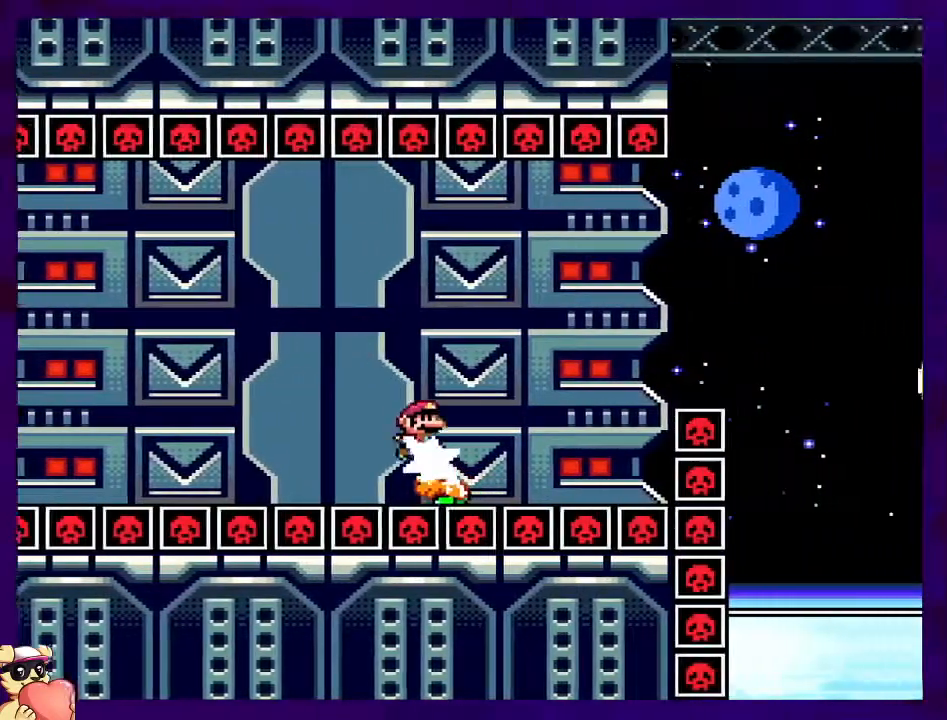
{"buttons": ["DPAD_RIGHT"], "events": [[484, "B", "up"], [501, "X", "up"]]}
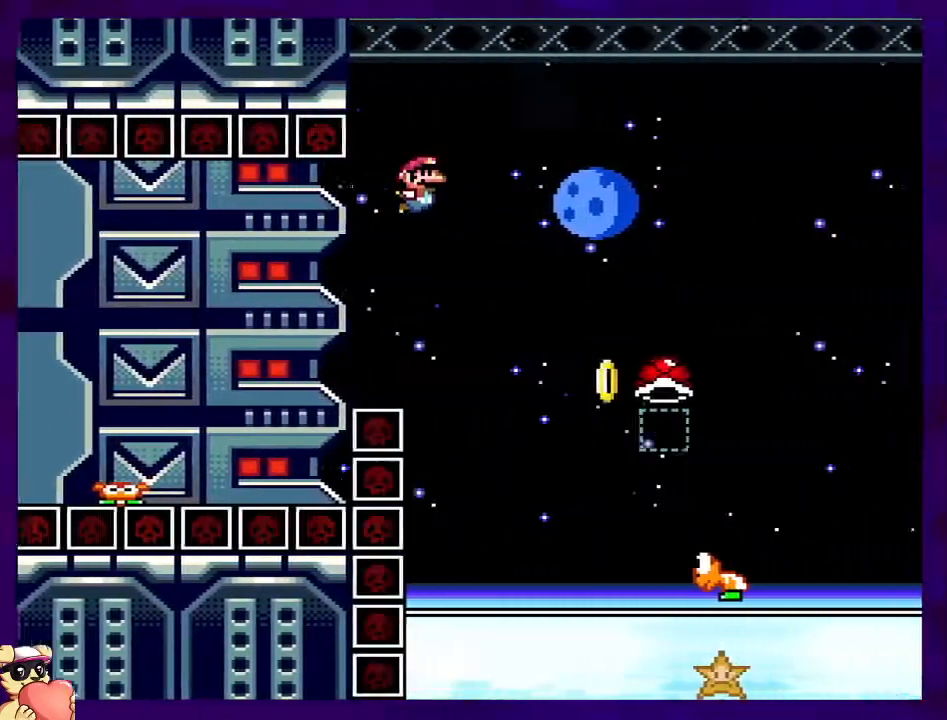
{"buttons": ["B", "X", "DPAD_RIGHT"], "events": [[267, "X", "down"], [467, "B", "down"]]}
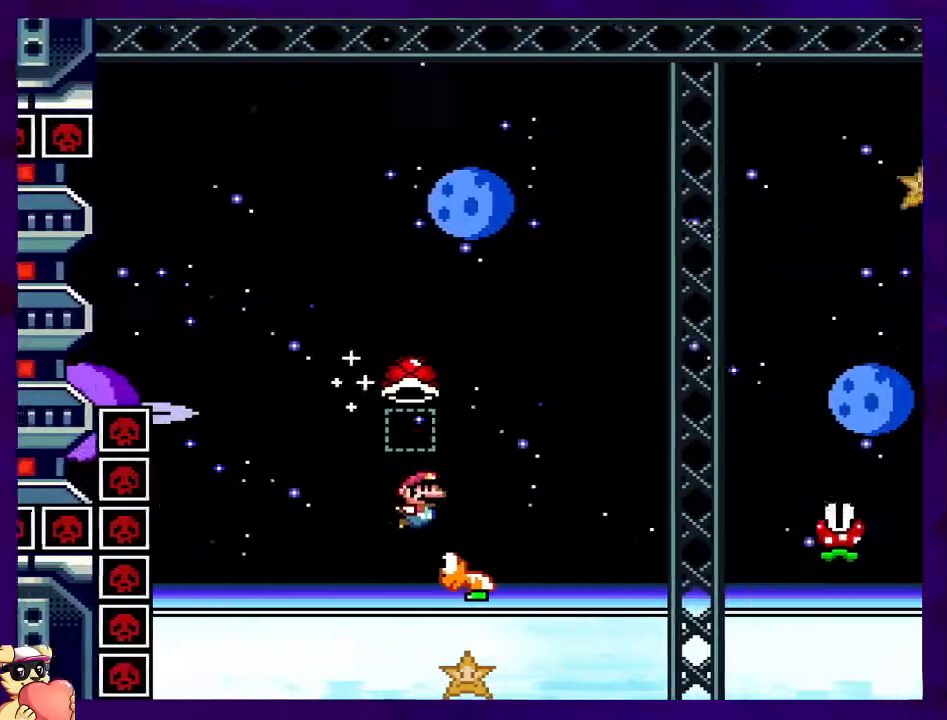
{"buttons": ["X", "DPAD_RIGHT"], "events": [[368, "B", "up"]]}
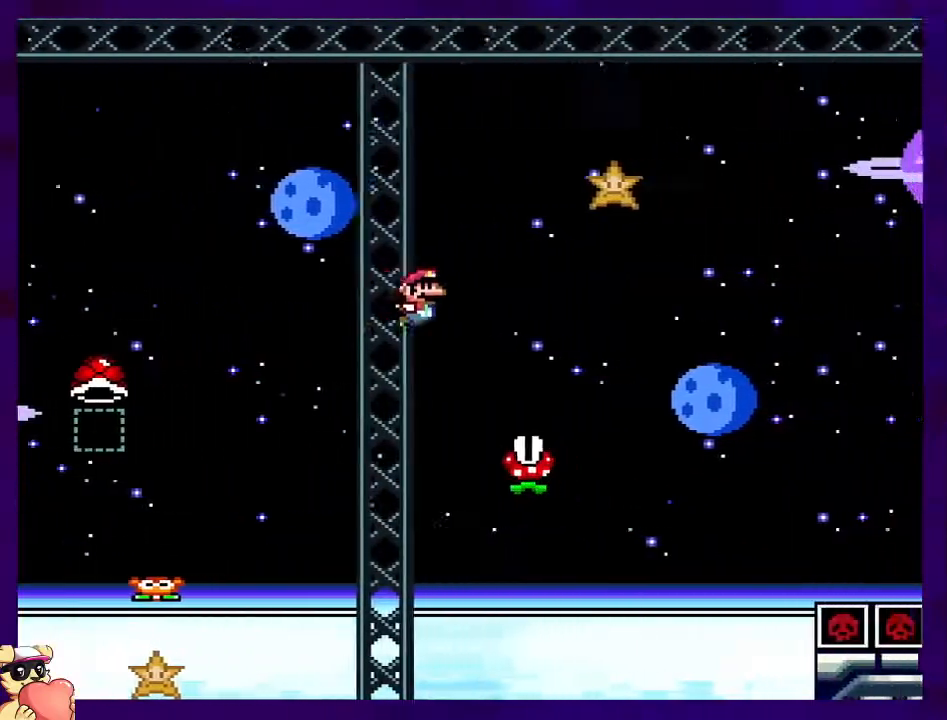
{"buttons": ["X", "DPAD_RIGHT"], "events": [[100, "A", "down"], [334, "A", "up"]]}
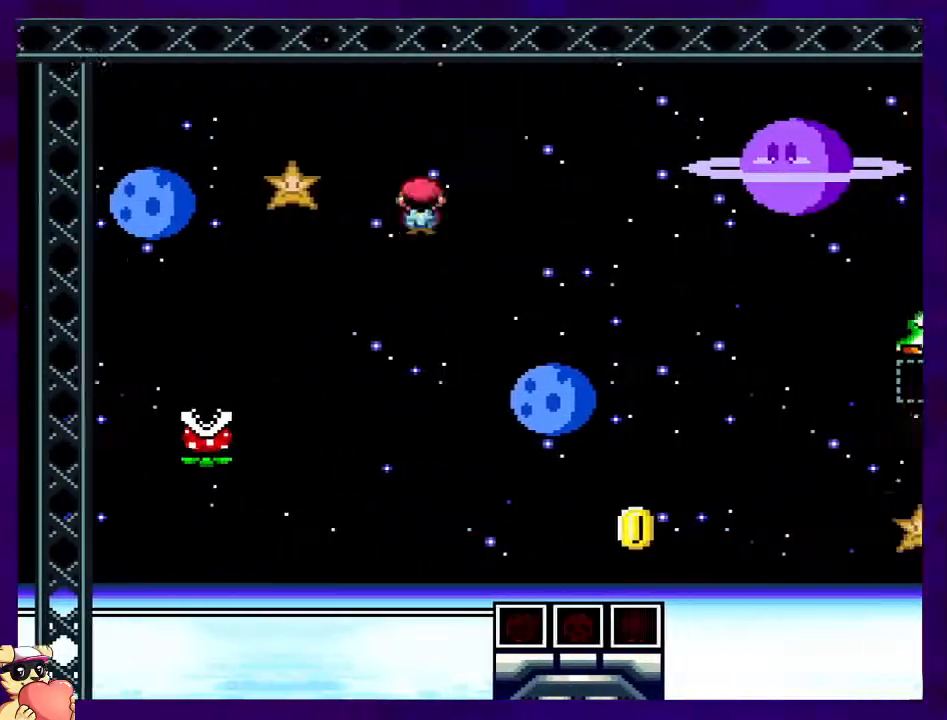
{"buttons": ["B", "X", "DPAD_UP", "DPAD_RIGHT"], "events": [[34, "DPAD_RIGHT", "up"], [67, "DPAD_UP", "down"], [84, "DPAD_LEFT", "down"], [167, "DPAD_LEFT", "up"], [184, "DPAD_RIGHT", "down"], [184, "DPAD_UP", "up"], [284, "B", "down"], [317, "DPAD_UP", "down"]]}
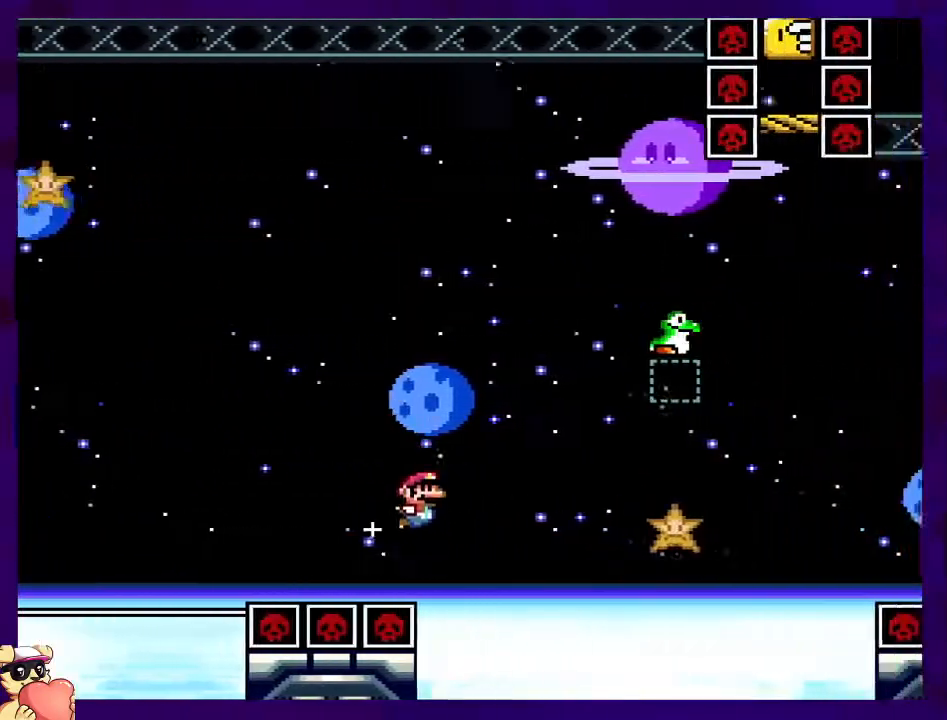
{"buttons": ["B", "X", "DPAD_UP", "DPAD_RIGHT"], "events": []}
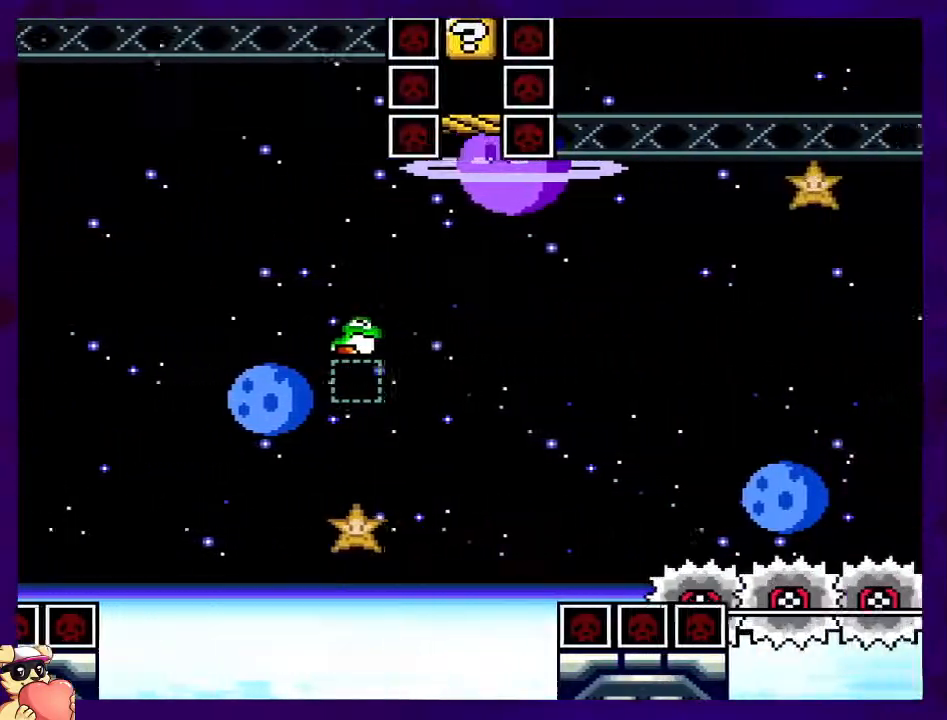
{"buttons": ["X"], "events": [[184, "B", "up"], [184, "DPAD_UP", "up"], [251, "DPAD_RIGHT", "up"]]}
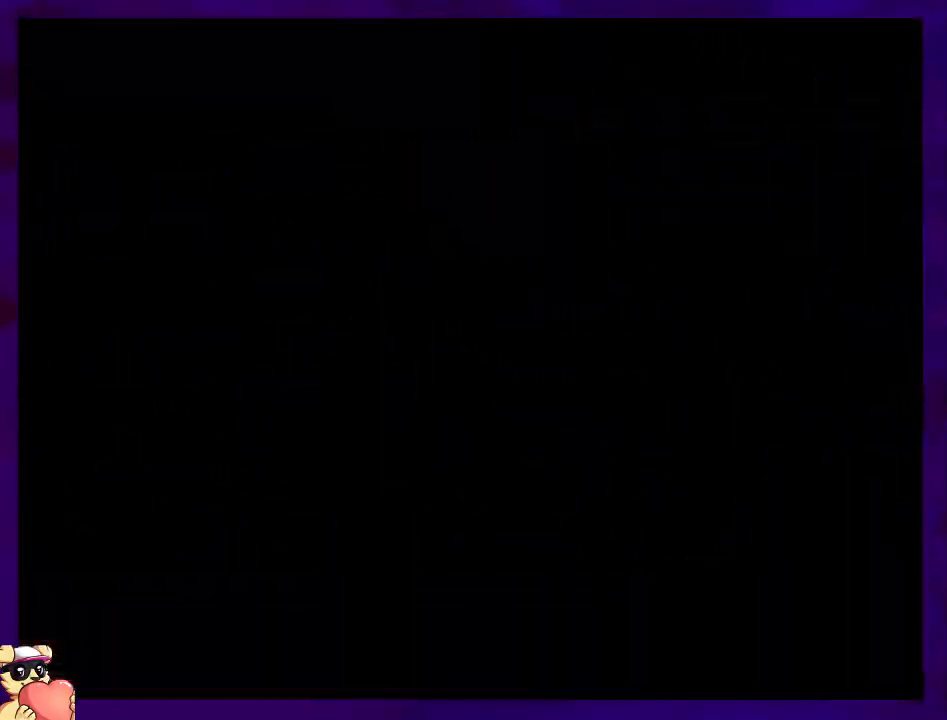
{"buttons": ["X", "DPAD_RIGHT"], "events": [[17, "DPAD_RIGHT", "down"]]}
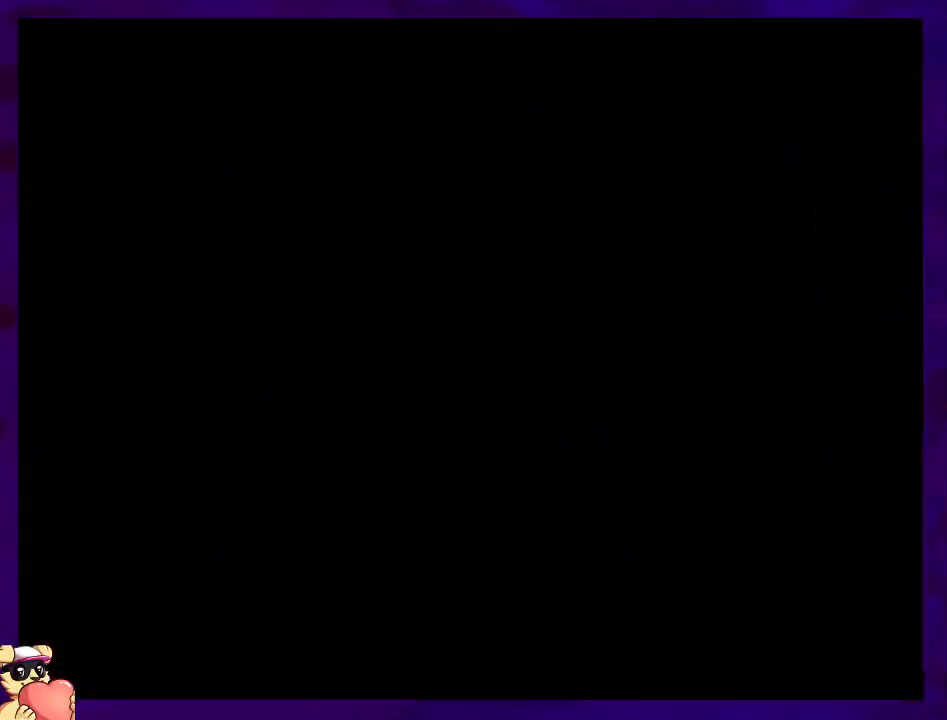
{"buttons": ["X", "DPAD_RIGHT"], "events": []}
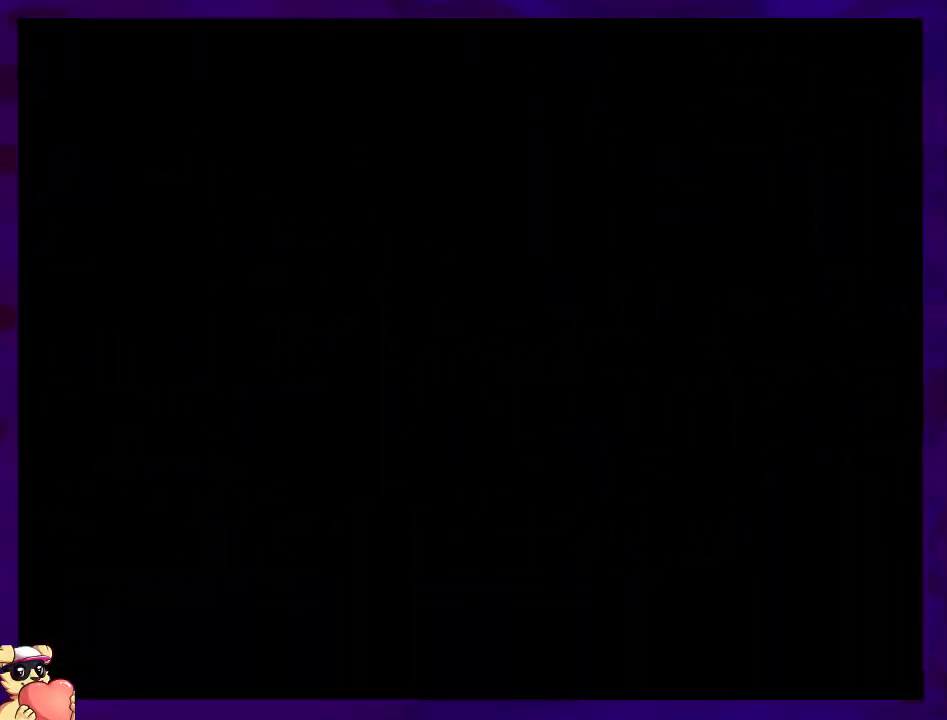
{"buttons": ["X", "DPAD_RIGHT"], "events": []}